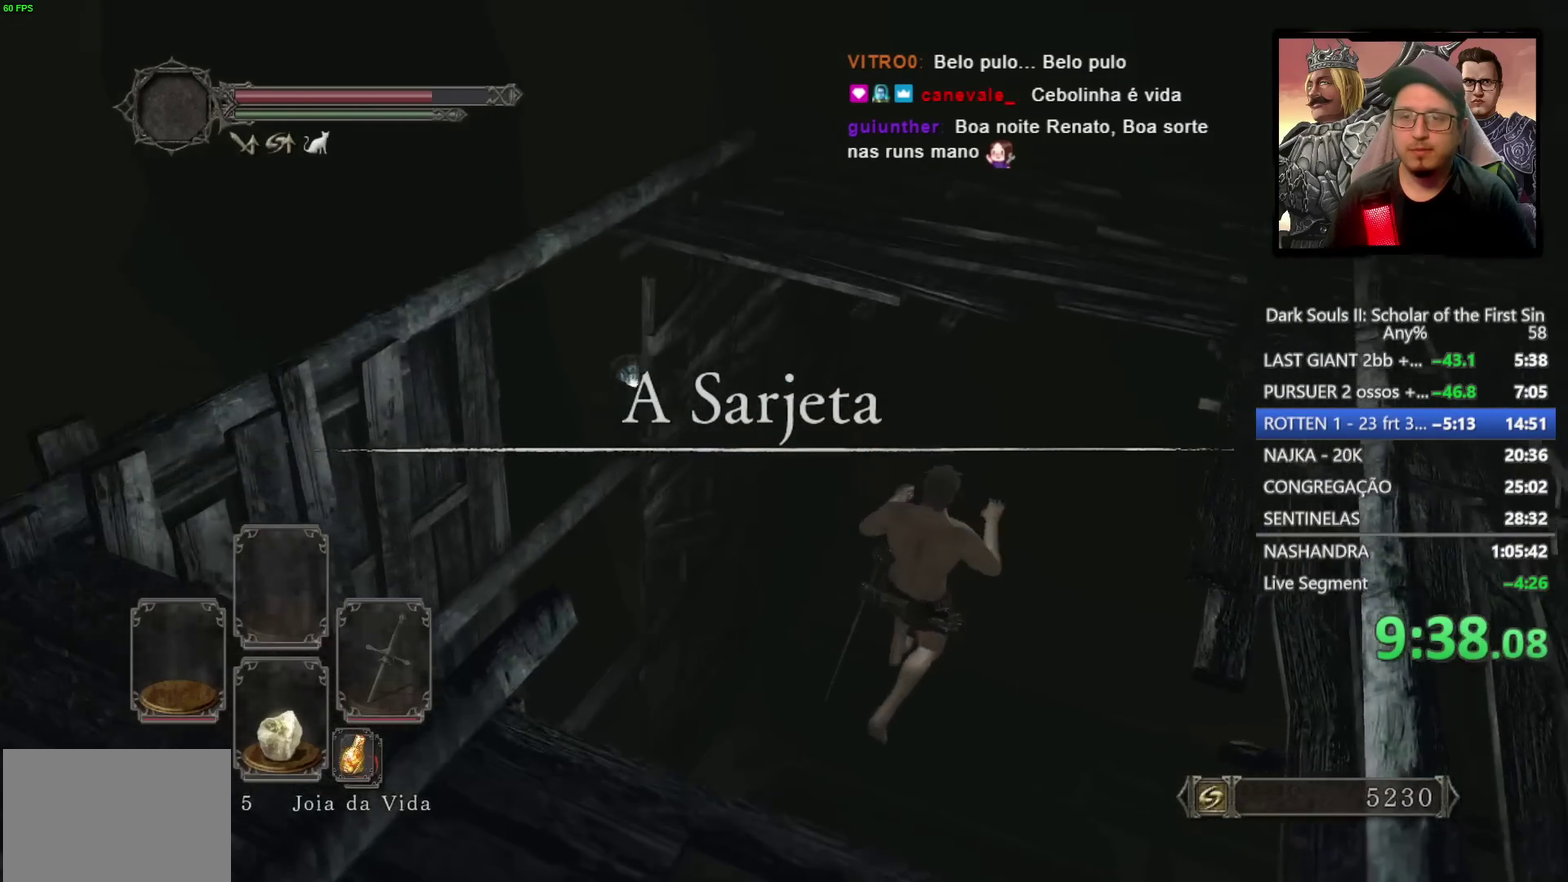
Gameplay with a controller (PlayStation layout); each line is a JSON object with the inputs held at the frame after it. "events" lists button and stick changes between this image and that frame as [ms after this image, input, new state], when the widget could be followed in between. Not read: R1.
{"buttons": [], "left_stick": "center", "right_stick": "right", "events": [[33, "left_stick", "center"], [117, "right_stick", "right"]]}
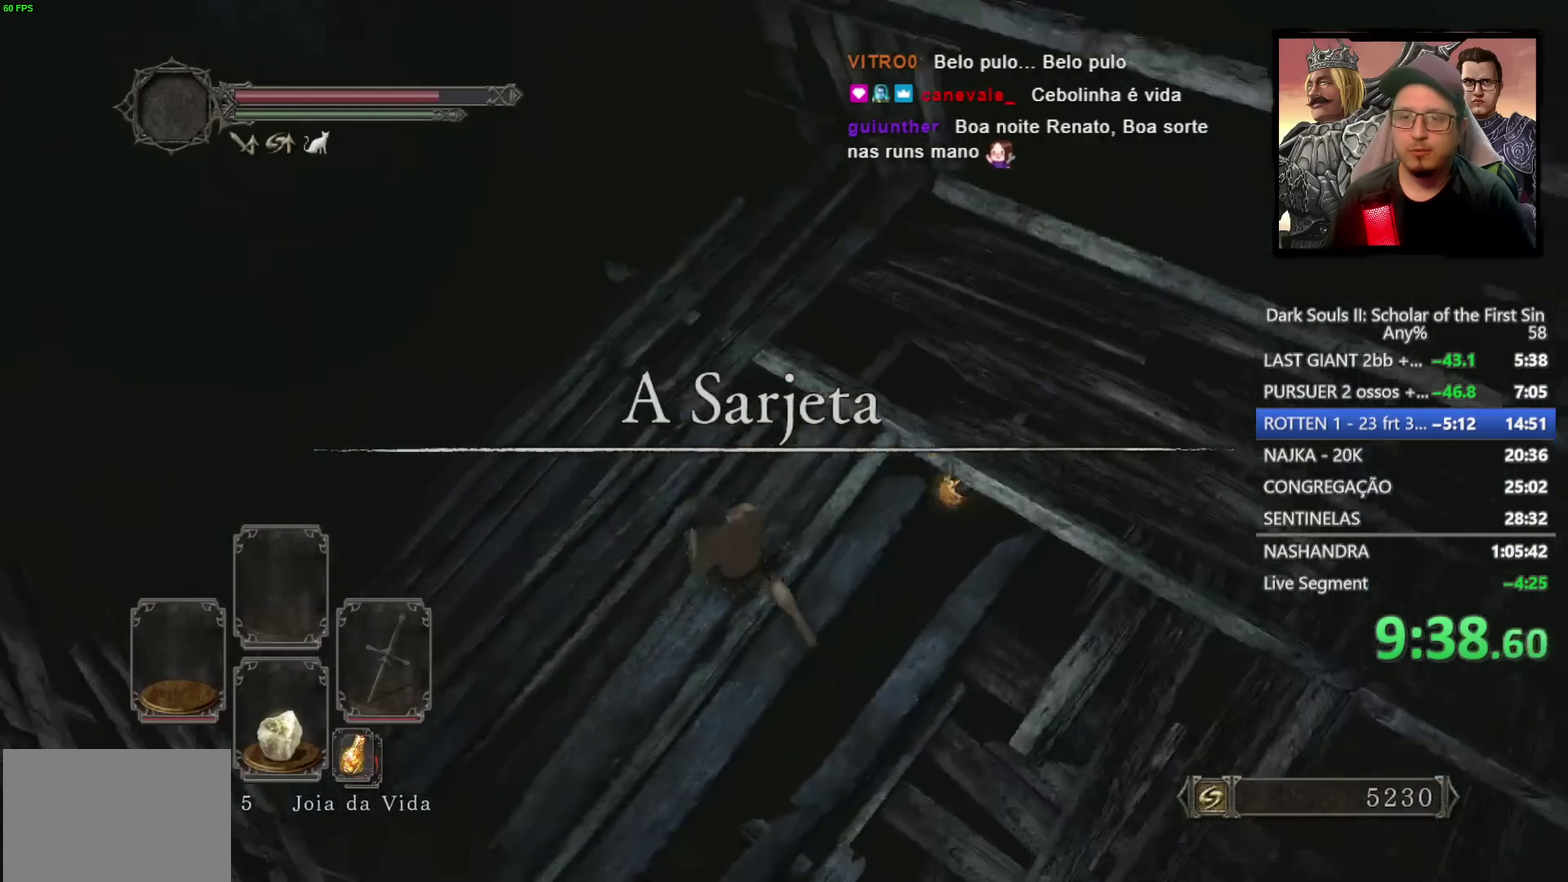
{"buttons": [], "left_stick": "center", "right_stick": "up-right", "events": [[267, "right_stick", "up-right"]]}
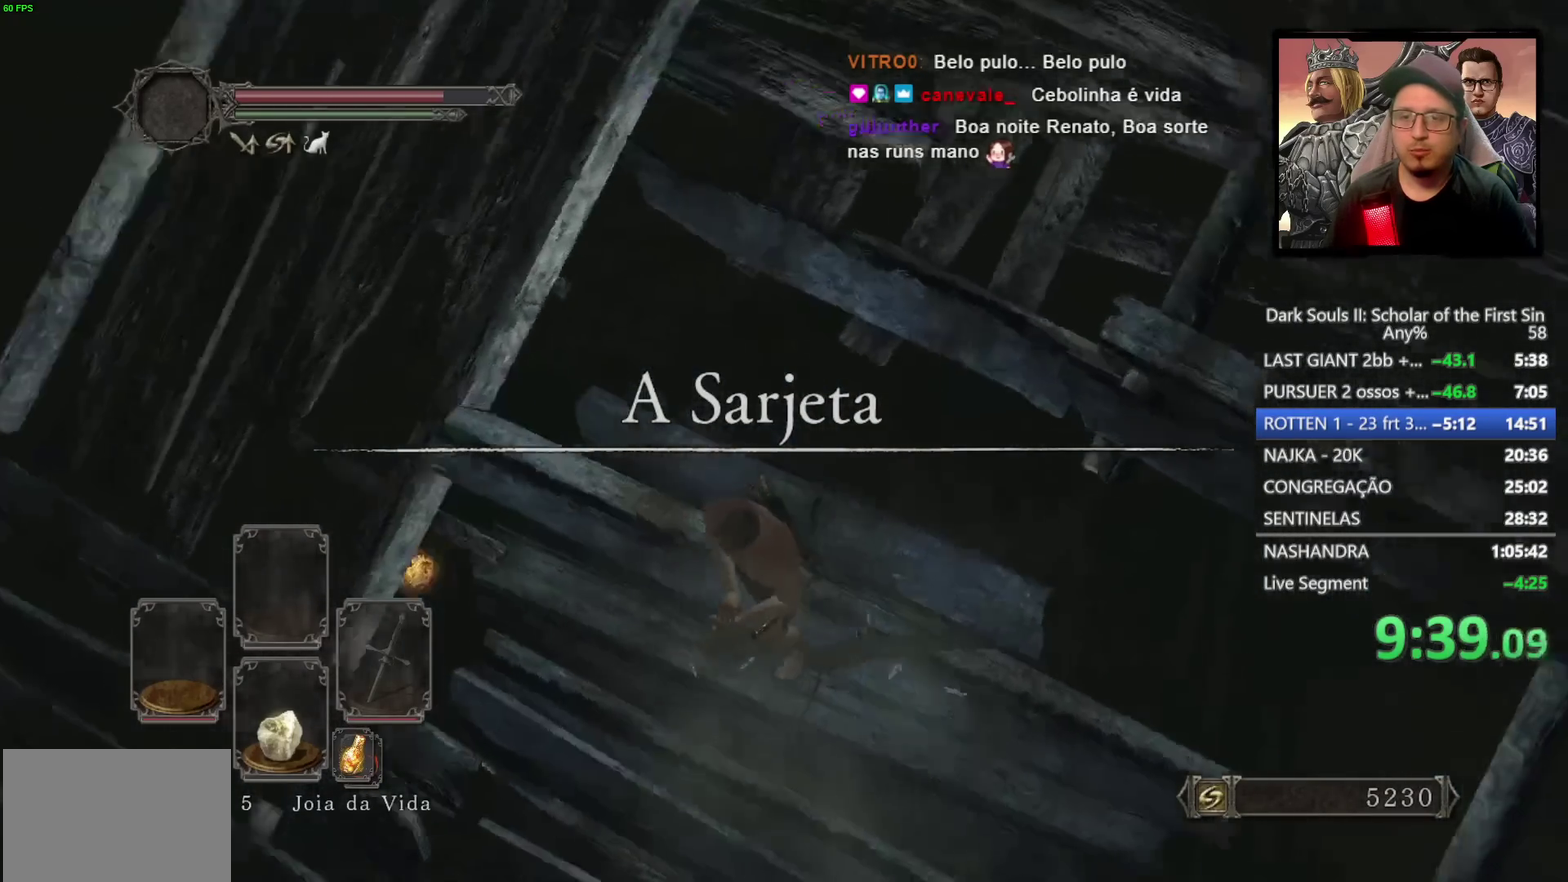
{"buttons": [], "left_stick": "center", "right_stick": "center", "events": [[283, "right_stick", "down-left"], [467, "right_stick", "center"]]}
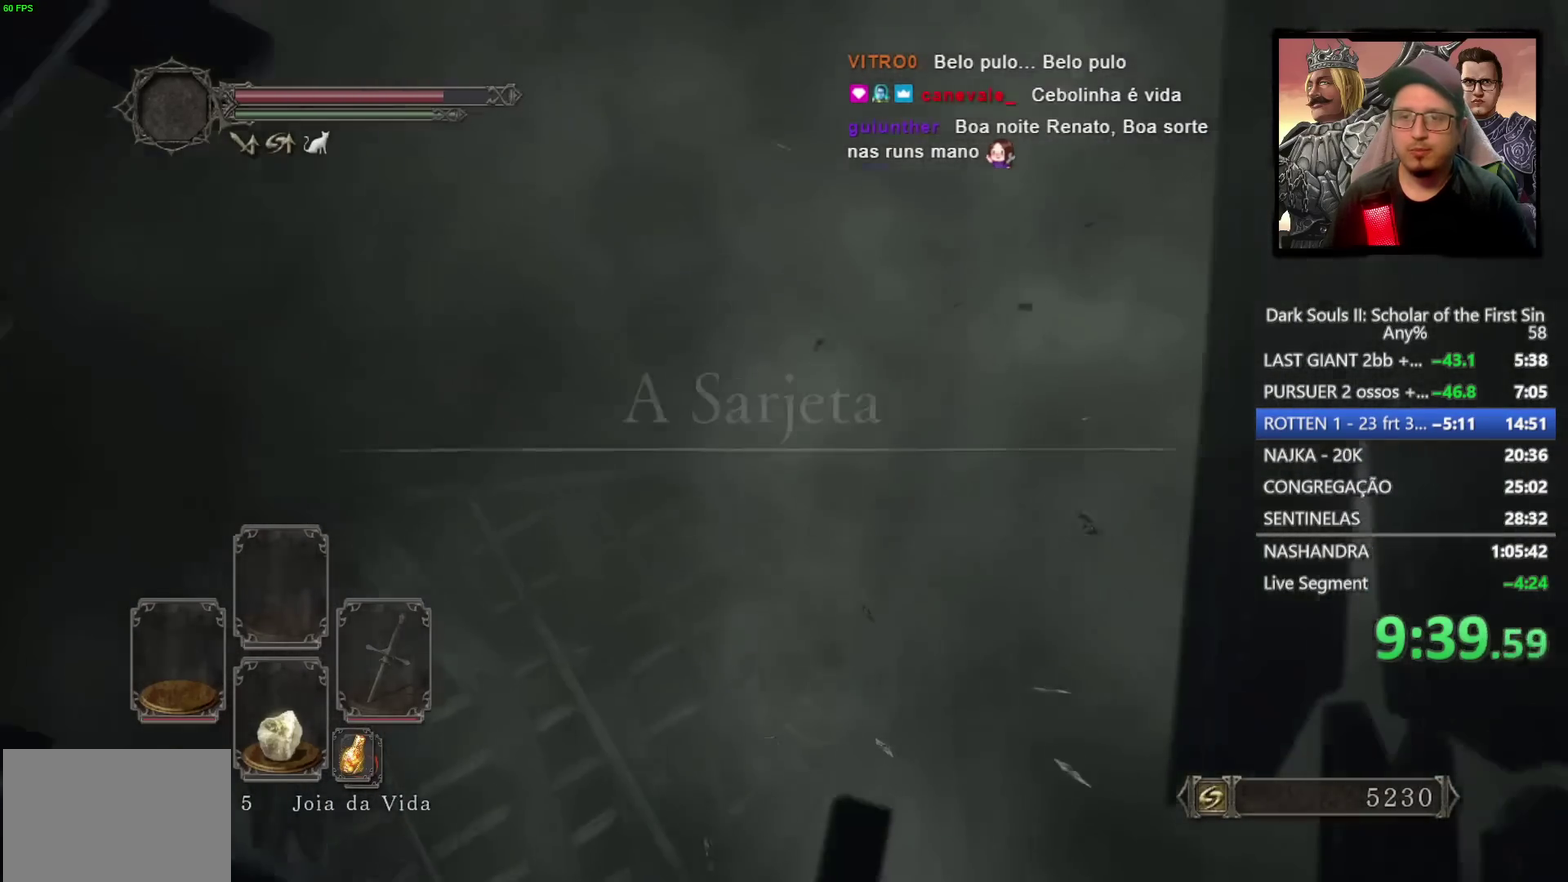
{"buttons": [], "left_stick": "up", "right_stick": "up", "events": [[217, "right_stick", "up"], [267, "left_stick", "up"]]}
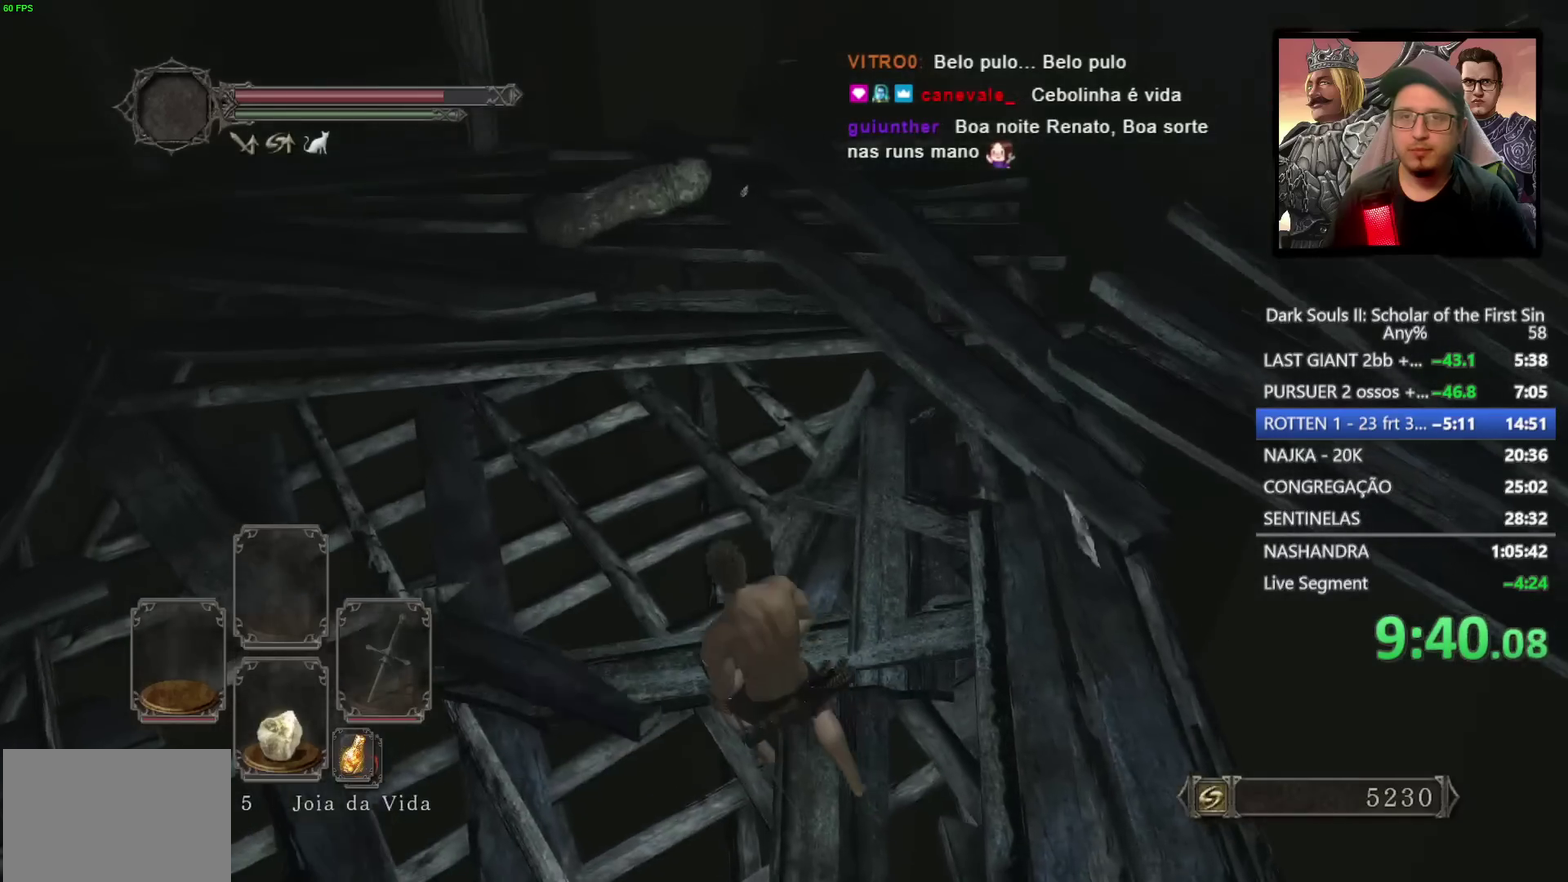
{"buttons": ["CIRCLE"], "left_stick": "up", "right_stick": "center", "events": [[17, "left_stick", "up-left"], [67, "CIRCLE", "down"], [183, "right_stick", "center"], [267, "left_stick", "up"]]}
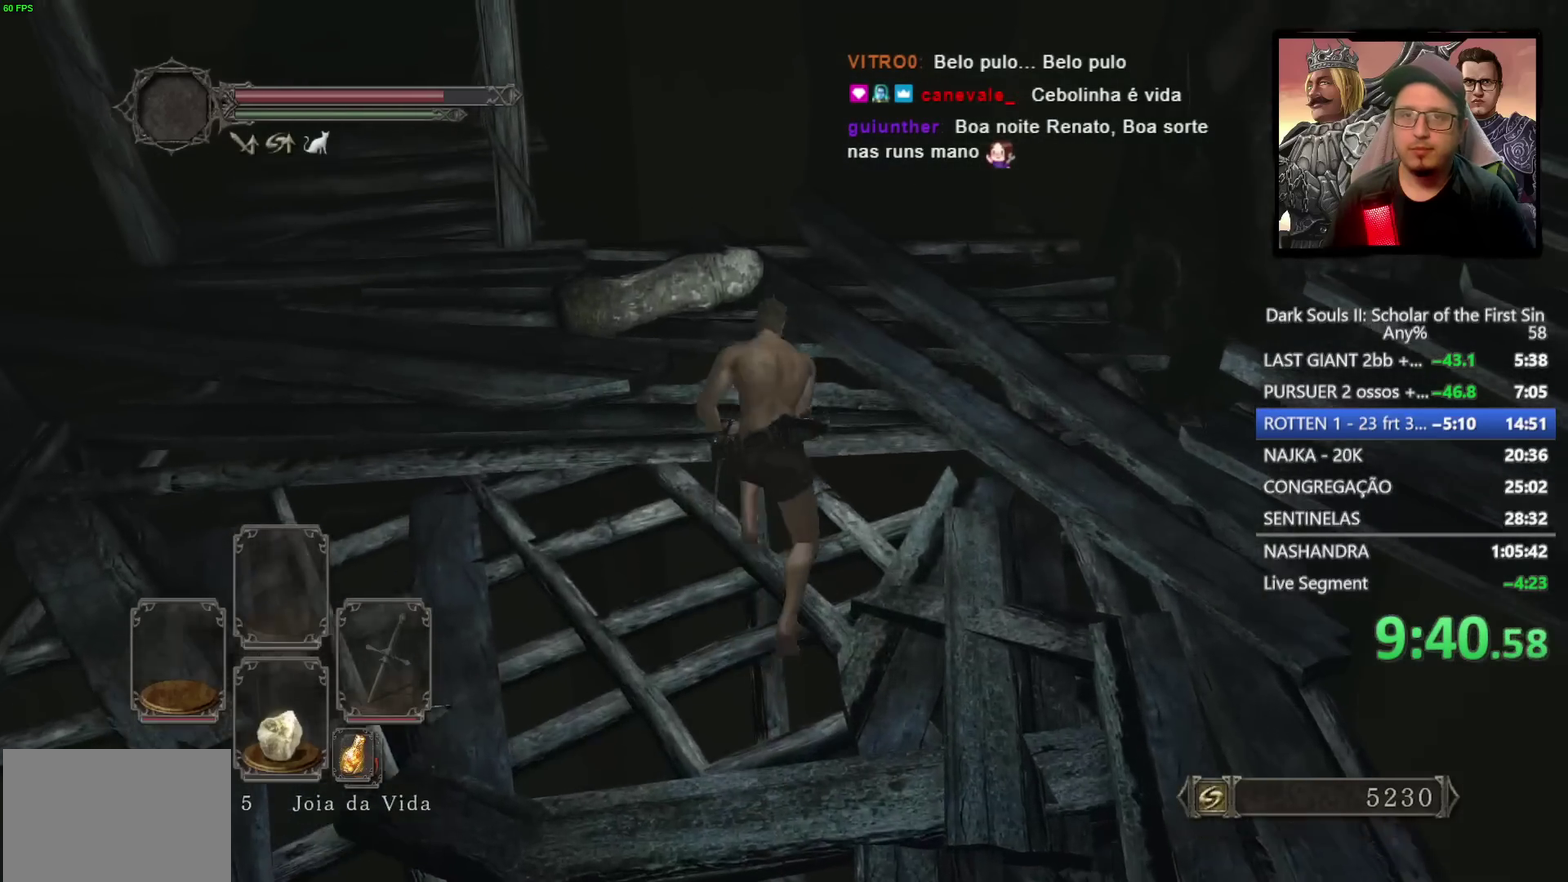
{"buttons": ["CIRCLE"], "left_stick": "up-left", "right_stick": "up"}
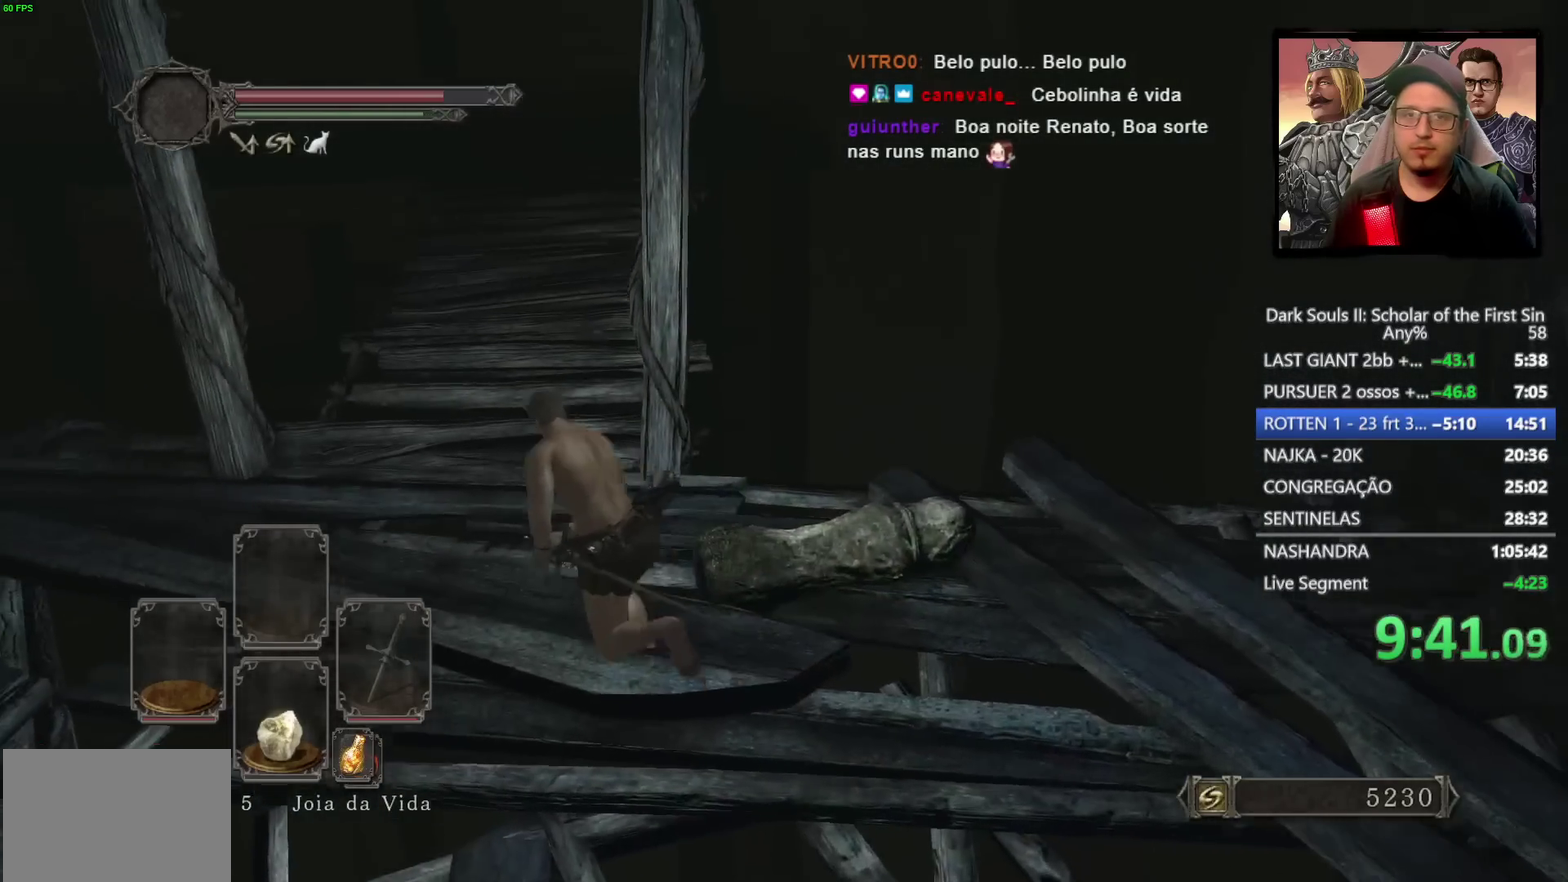
{"buttons": ["CIRCLE"], "left_stick": "up", "right_stick": "center"}
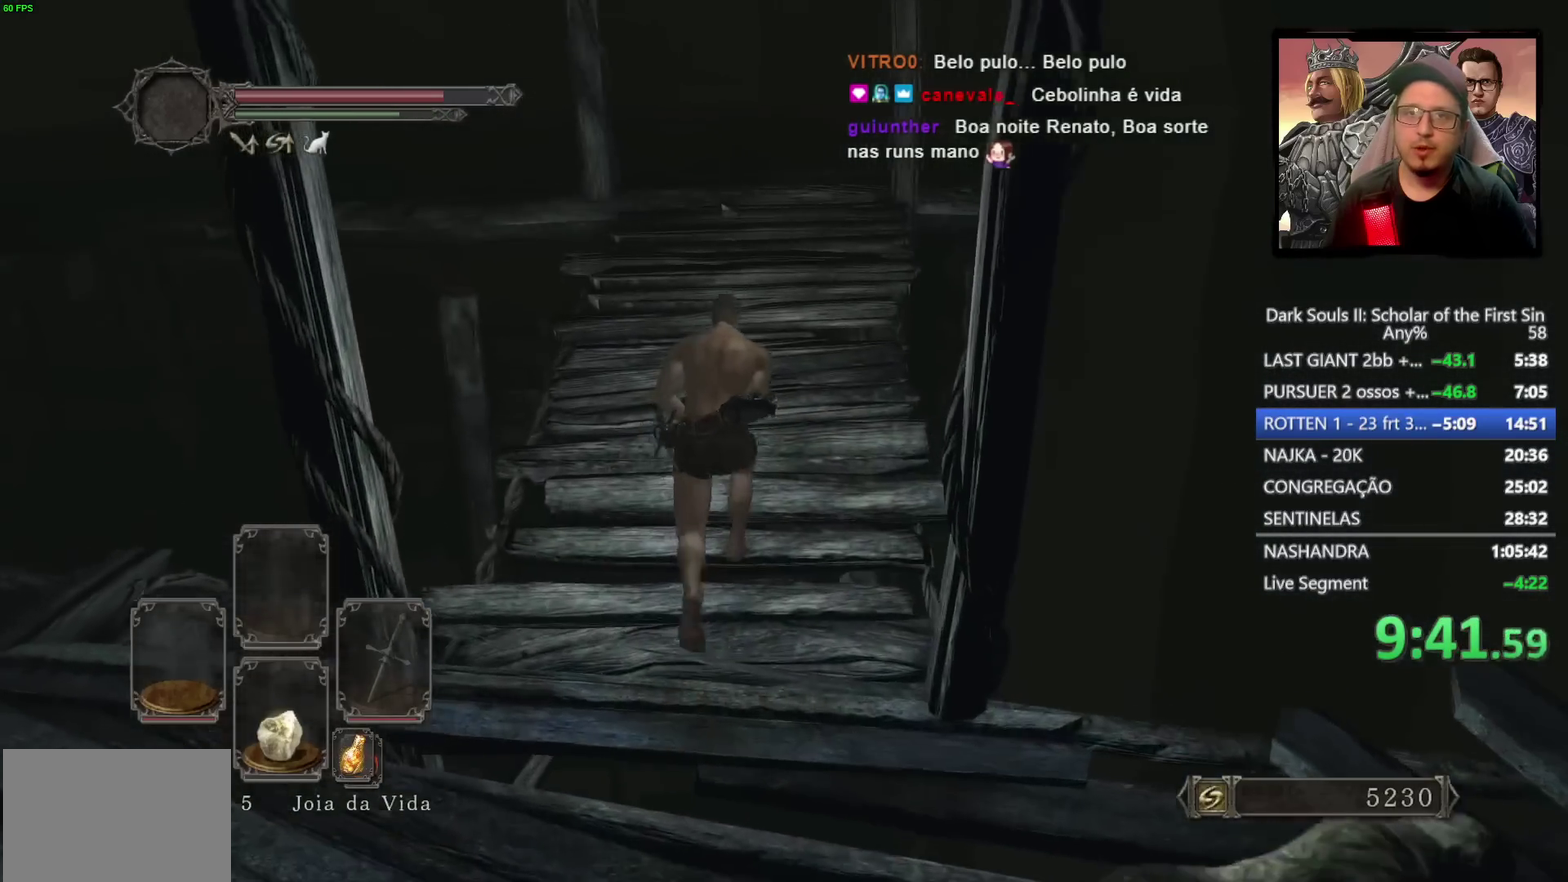
{"buttons": ["CIRCLE"], "left_stick": "up", "right_stick": "center", "events": [[217, "right_stick", "down-right"], [317, "right_stick", "center"]]}
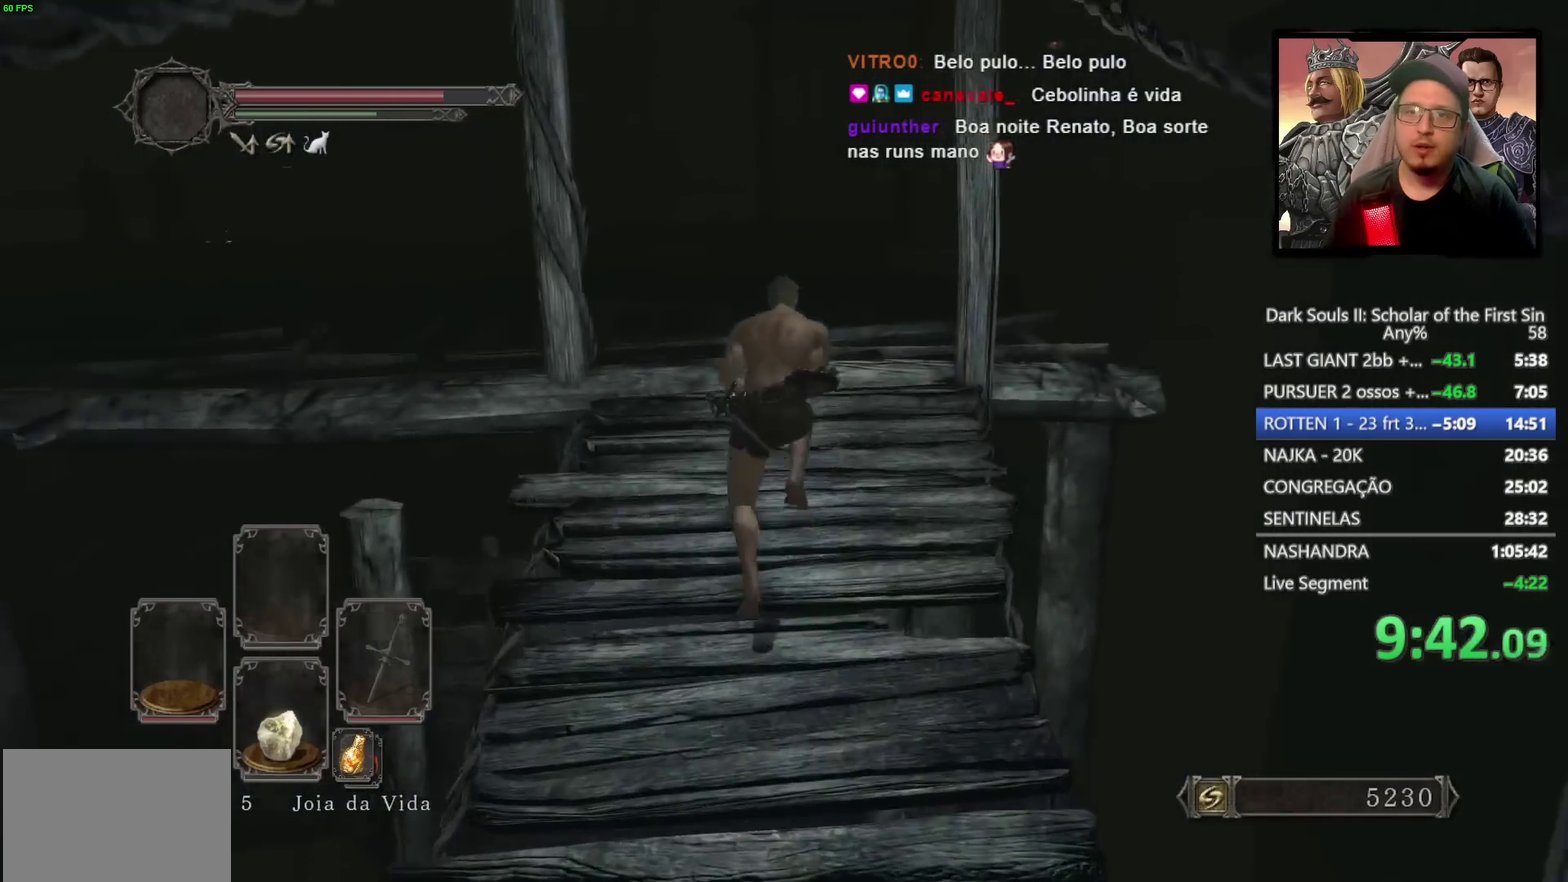
{"buttons": [], "left_stick": "up", "right_stick": "down-right", "events": [[300, "CIRCLE", "up"], [433, "right_stick", "down-right"]]}
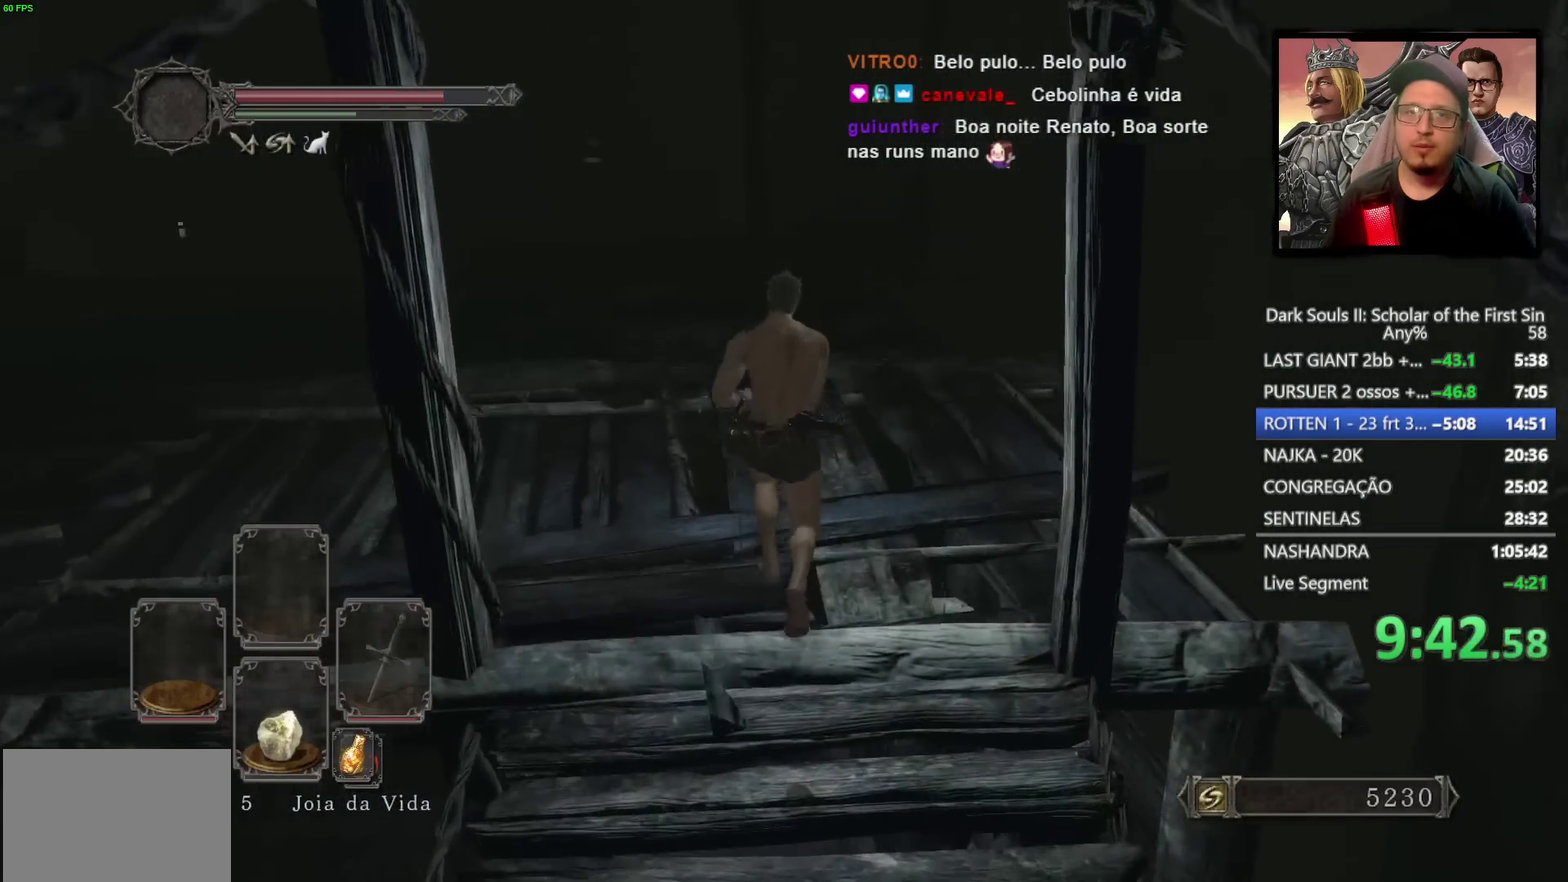
{"buttons": ["CIRCLE"], "left_stick": "up", "right_stick": "center", "events": [[67, "right_stick", "center"], [300, "CIRCLE", "down"]]}
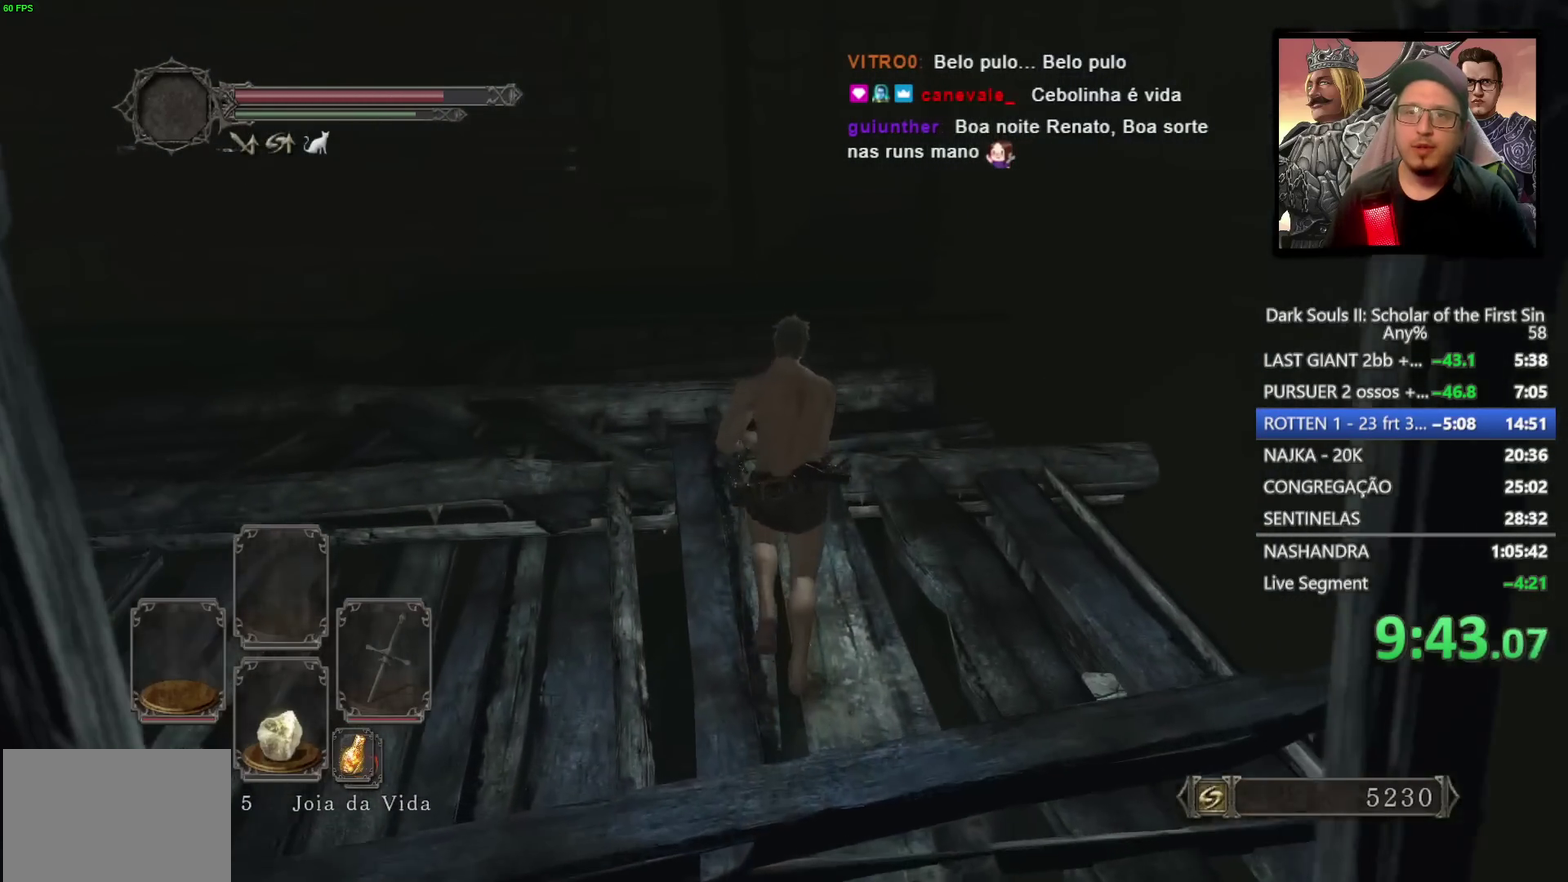
{"buttons": ["CIRCLE"], "left_stick": "up", "right_stick": "center", "events": []}
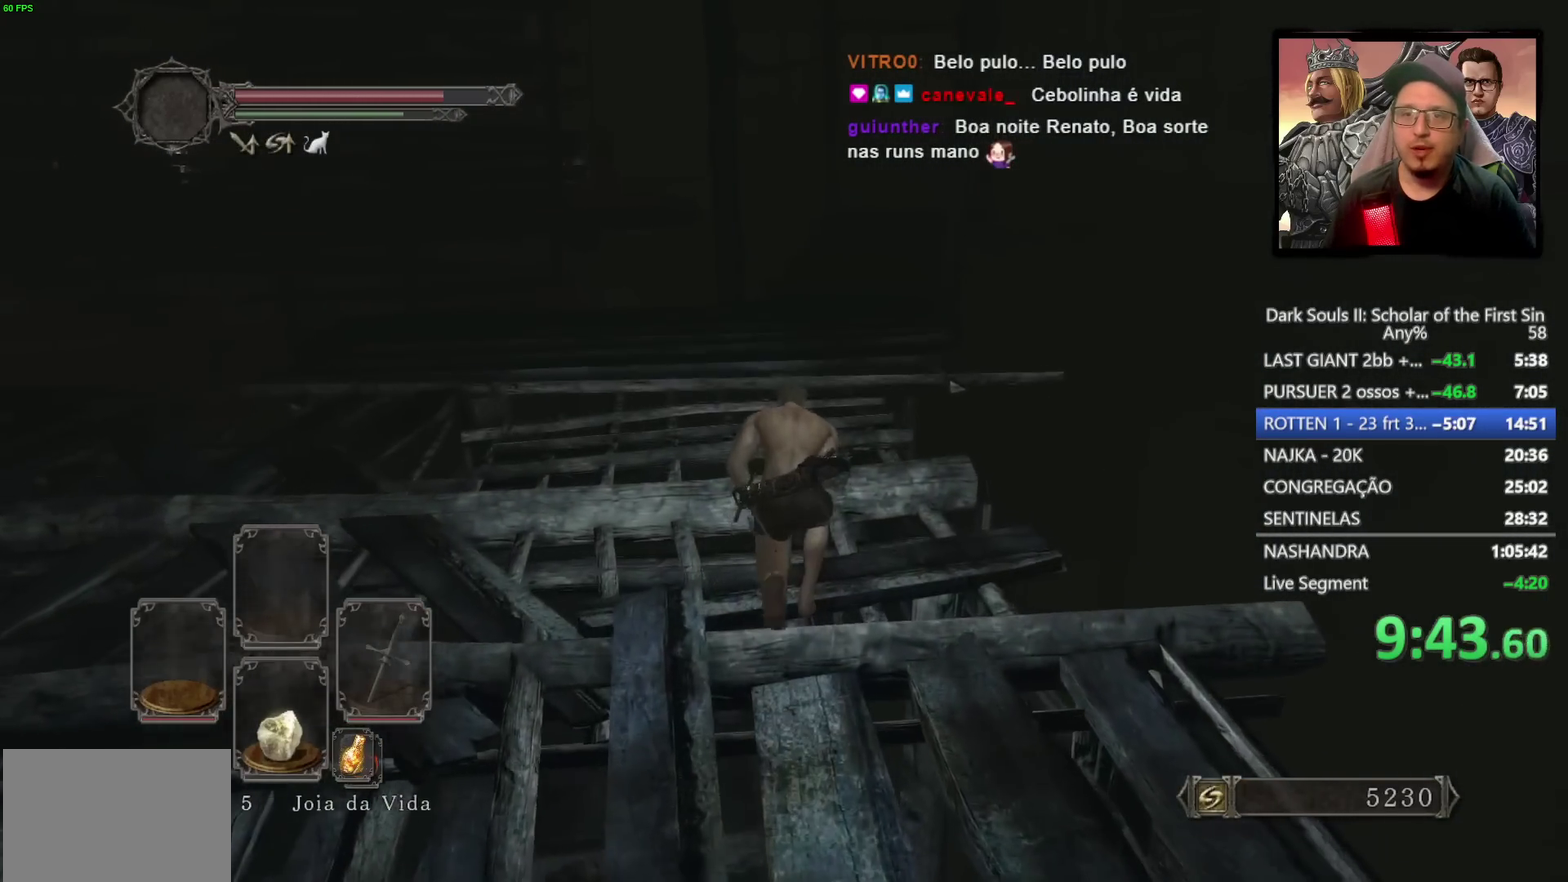
{"buttons": ["CIRCLE"], "left_stick": "up-right", "right_stick": "center", "events": [[383, "left_stick", "up-right"]]}
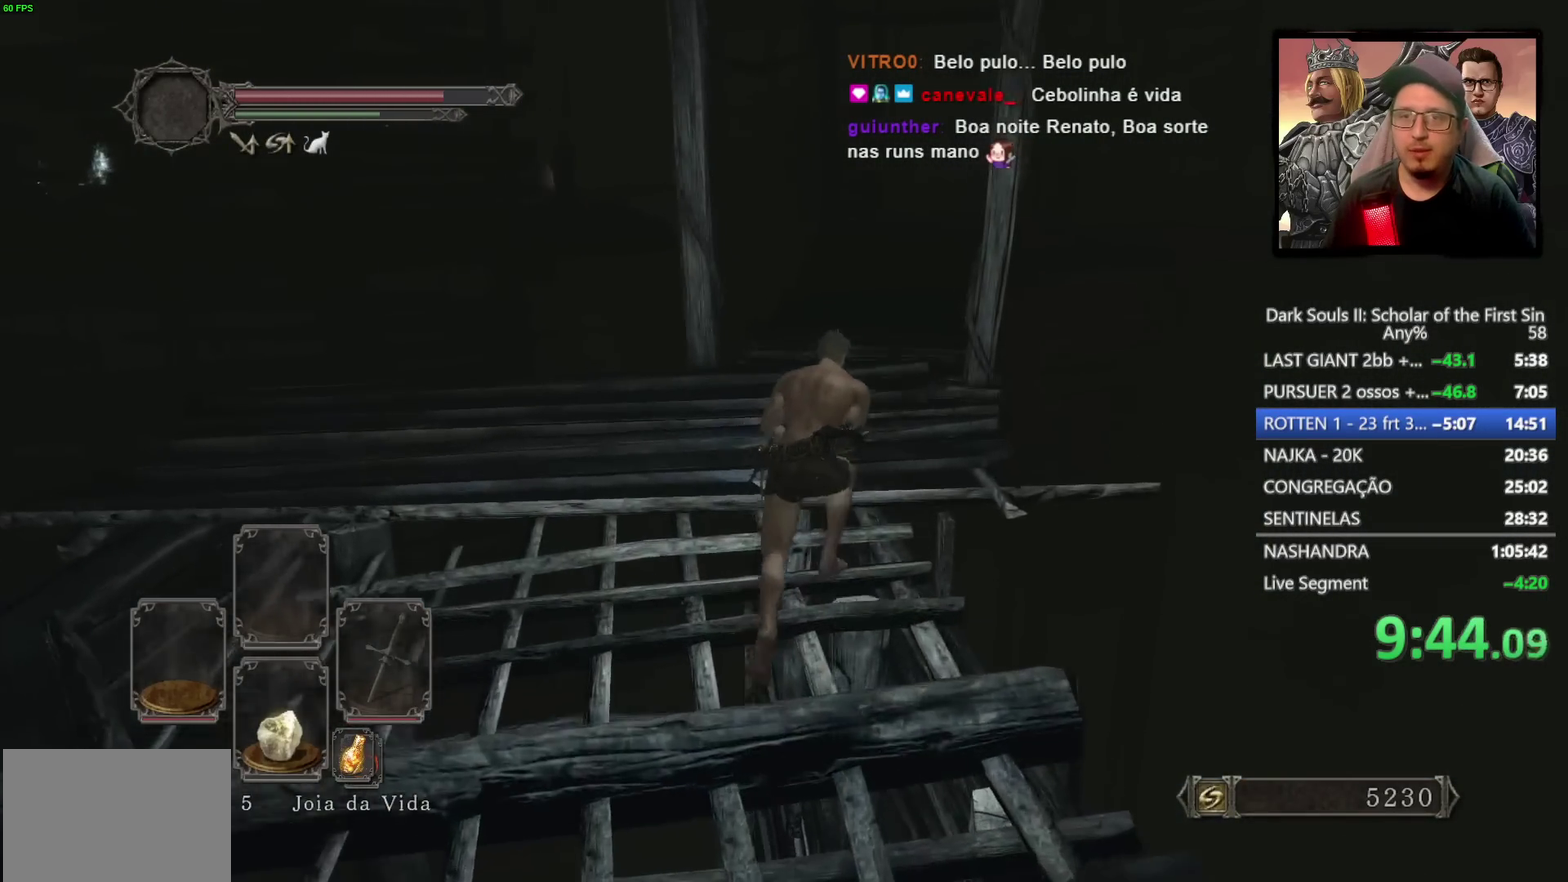
{"buttons": [], "left_stick": "up-right", "right_stick": "center", "events": [[200, "left_stick", "up"], [467, "left_stick", "up-right"], [483, "CIRCLE", "up"]]}
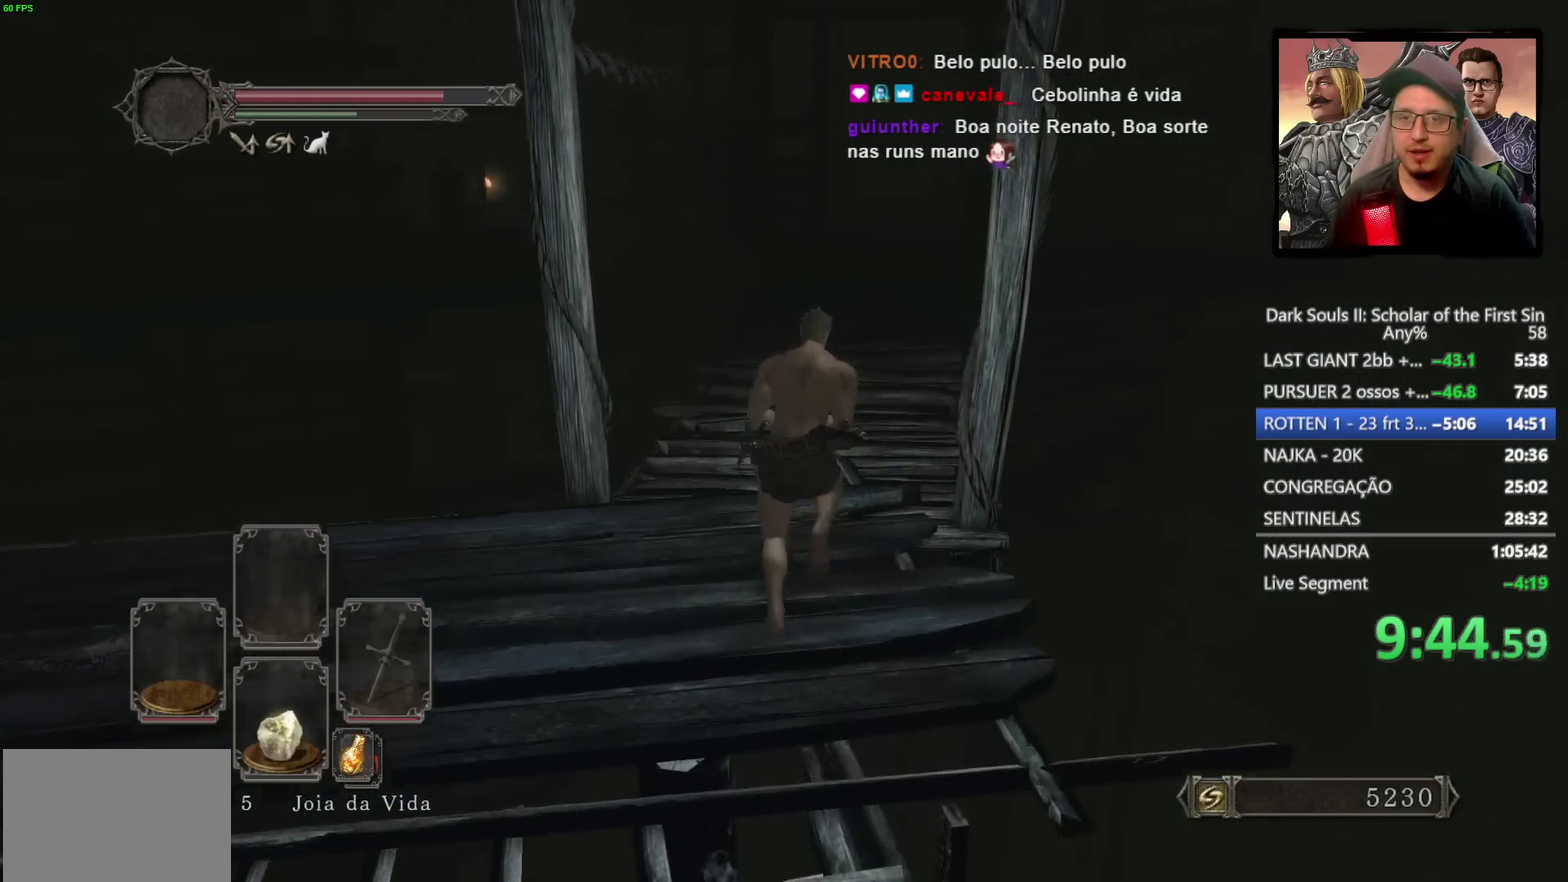
{"buttons": [], "left_stick": "up", "right_stick": "center", "events": [[83, "left_stick", "down-left"], [100, "right_stick", "down"], [150, "left_stick", "up-right"], [233, "left_stick", "up"], [250, "right_stick", "center"]]}
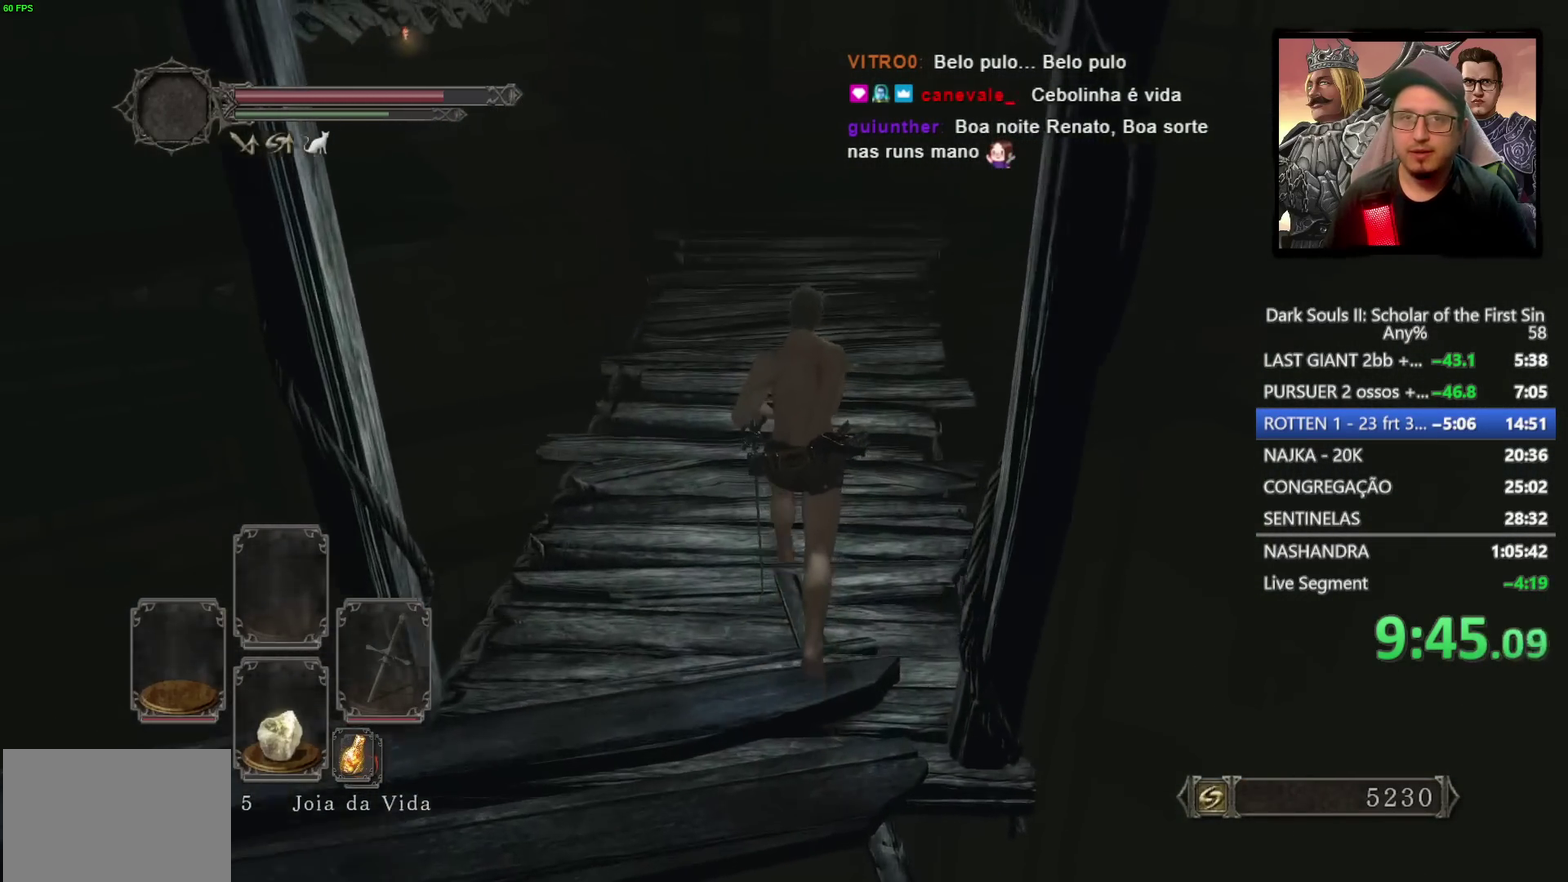
{"buttons": ["CIRCLE"], "left_stick": "up", "right_stick": "center", "events": [[50, "left_stick", "up-right"], [183, "left_stick", "down-left"], [217, "CIRCLE", "down"], [250, "left_stick", "up-right"], [333, "left_stick", "up"]]}
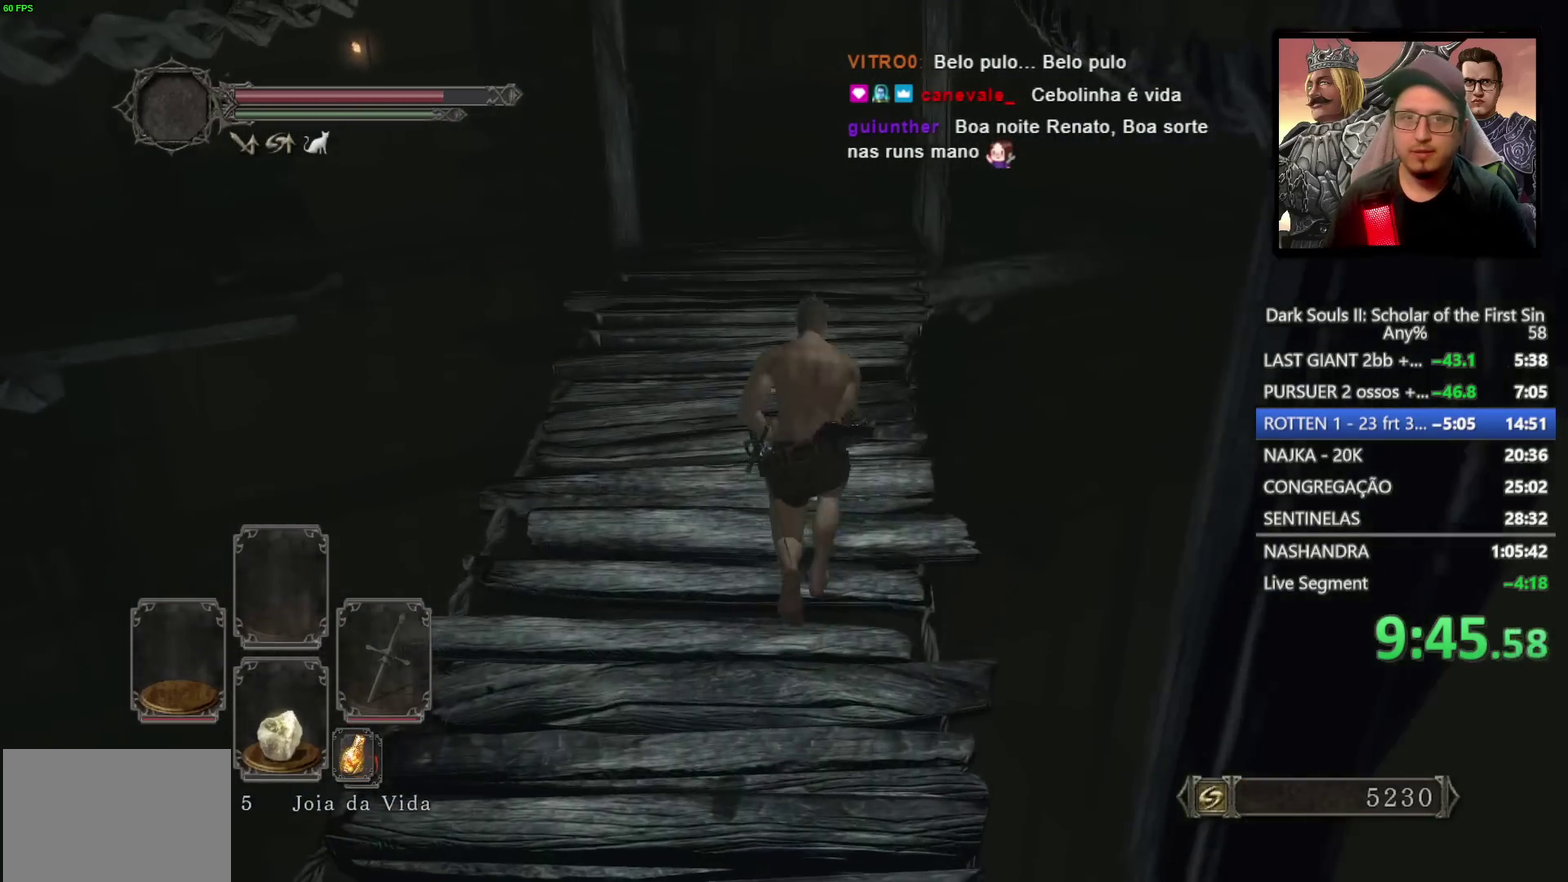
{"buttons": ["CIRCLE"], "left_stick": "up-left", "right_stick": "center", "events": [[300, "left_stick", "up-left"]]}
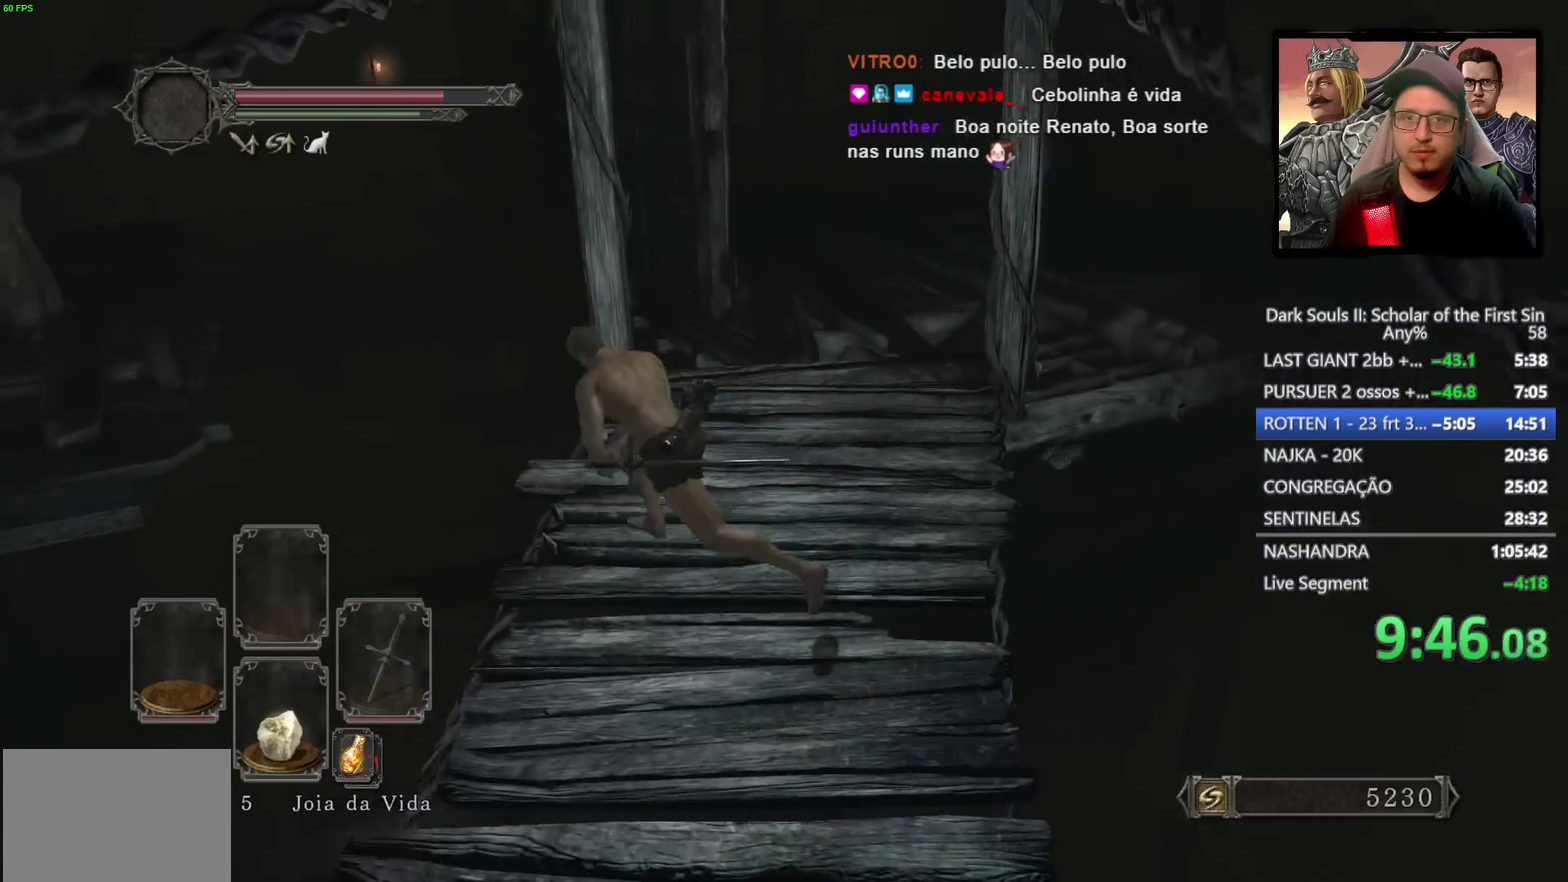
{"buttons": ["CIRCLE"], "left_stick": "up-left", "right_stick": "center", "events": [[17, "L3", "down"], [133, "L3", "up"]]}
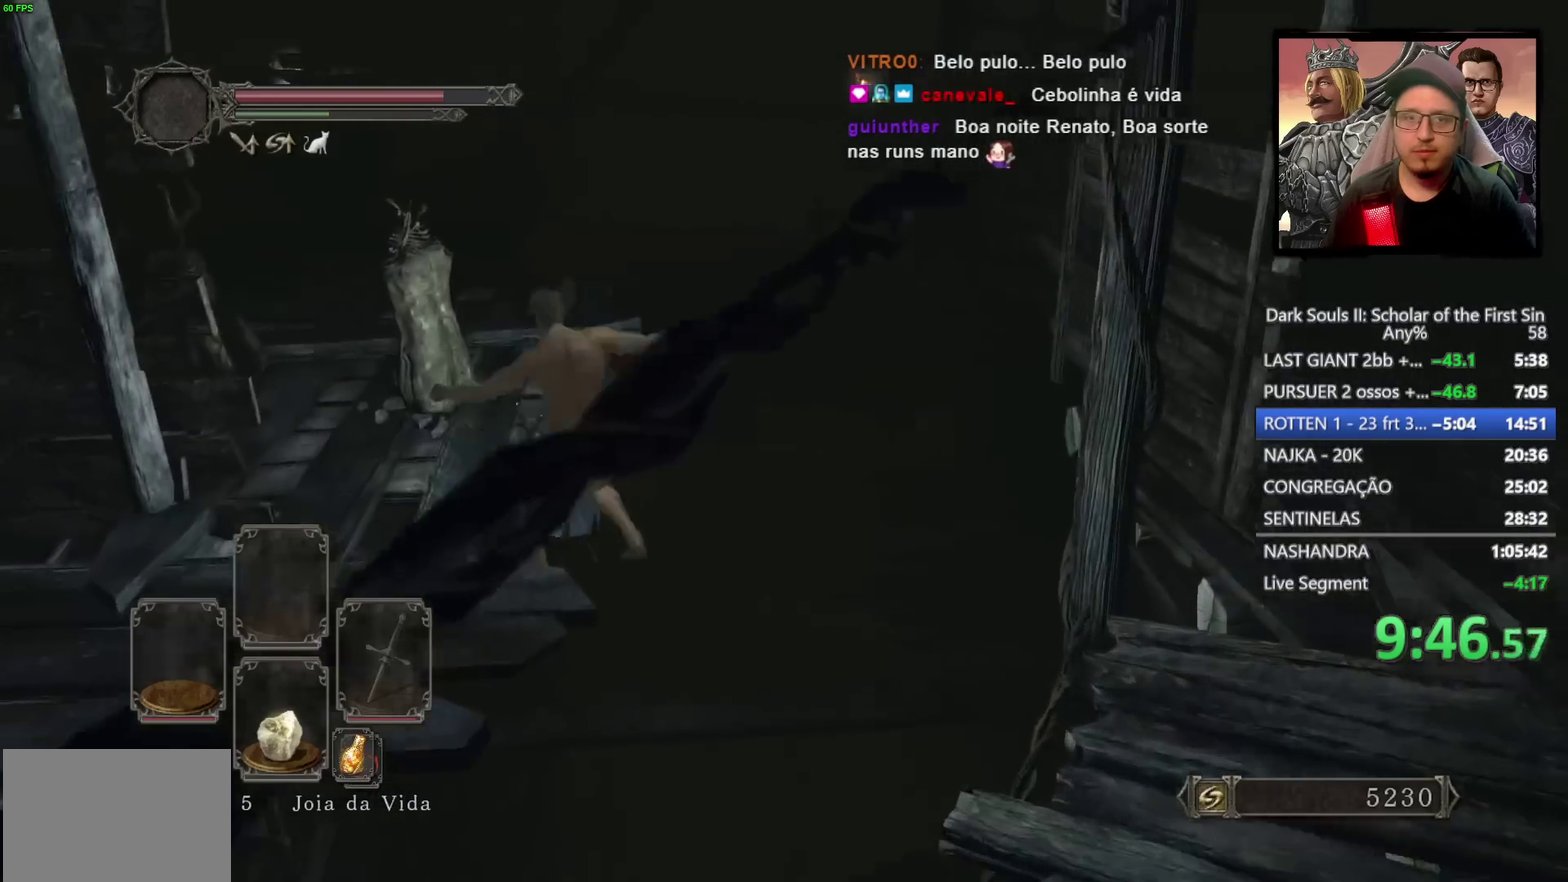
{"buttons": [], "left_stick": "right", "right_stick": "center", "events": [[33, "CIRCLE", "up"], [183, "left_stick", "up"], [300, "right_stick", "down"], [350, "left_stick", "up-right"], [433, "right_stick", "center"], [450, "left_stick", "right"]]}